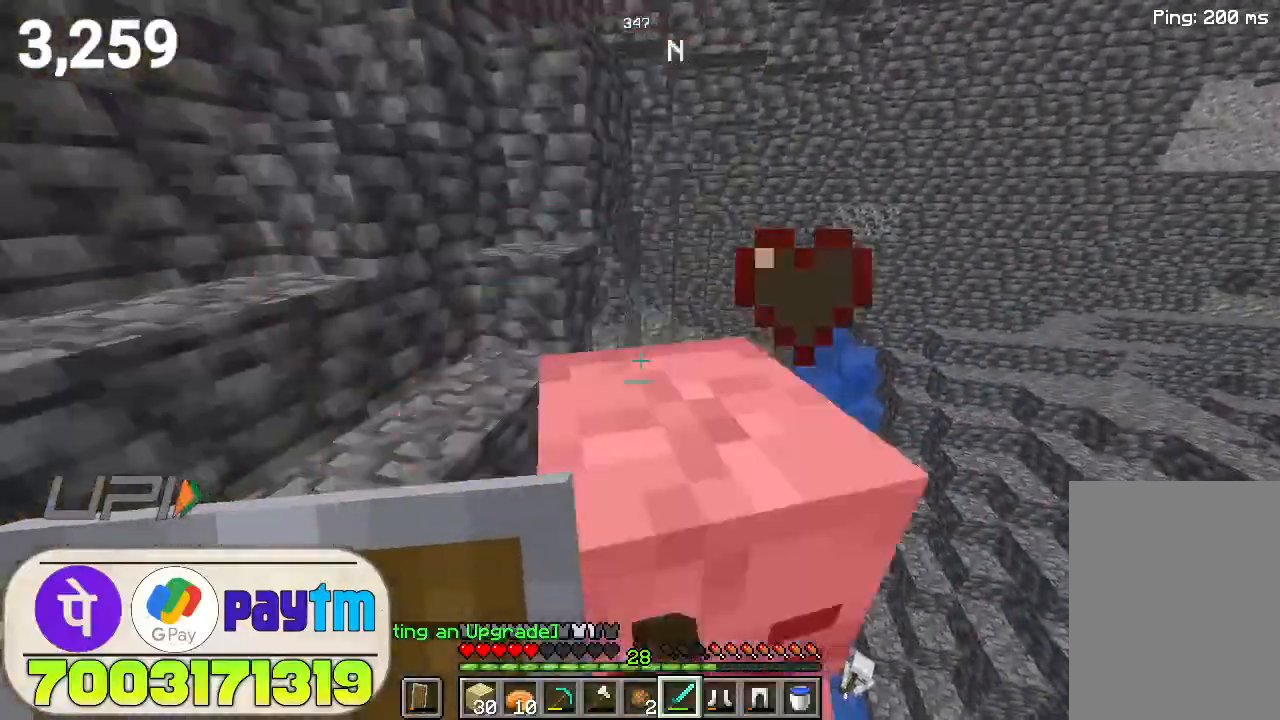
Gameplay with keyboard and mouse; each line is a JSON object with the keys and mouse buttons held at the frame after it. "events" lists presses ("down") and releases ("up") of "a", "d", "s", "space", "w", "mouse_left" and "mouse_right" between this image and that frame as [ms after this image, input, new state], when the widget could be followed in between. "mouse_left", "mouse_right" = the "left", "right" buttons of the "mouse" list. No other keys are recorded. Fast repeated clicks can show as one long hold. Not read: mouse_move.
{"keys": [], "mouse": [], "events": [[200, "a", "up"], [300, "mouse_left", "down"], [400, "mouse_left", "up"]]}
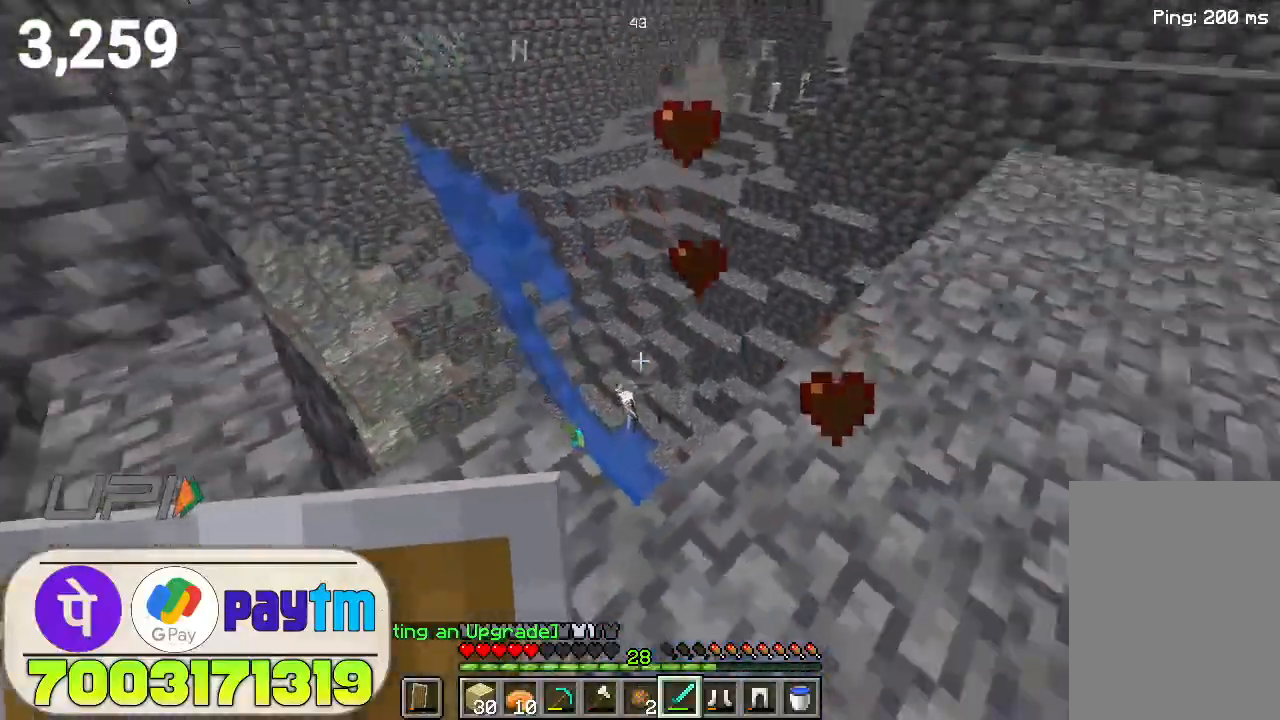
{"keys": ["w"], "mouse": [], "events": [[67, "d", "down"], [233, "w", "down"], [400, "d", "up"]]}
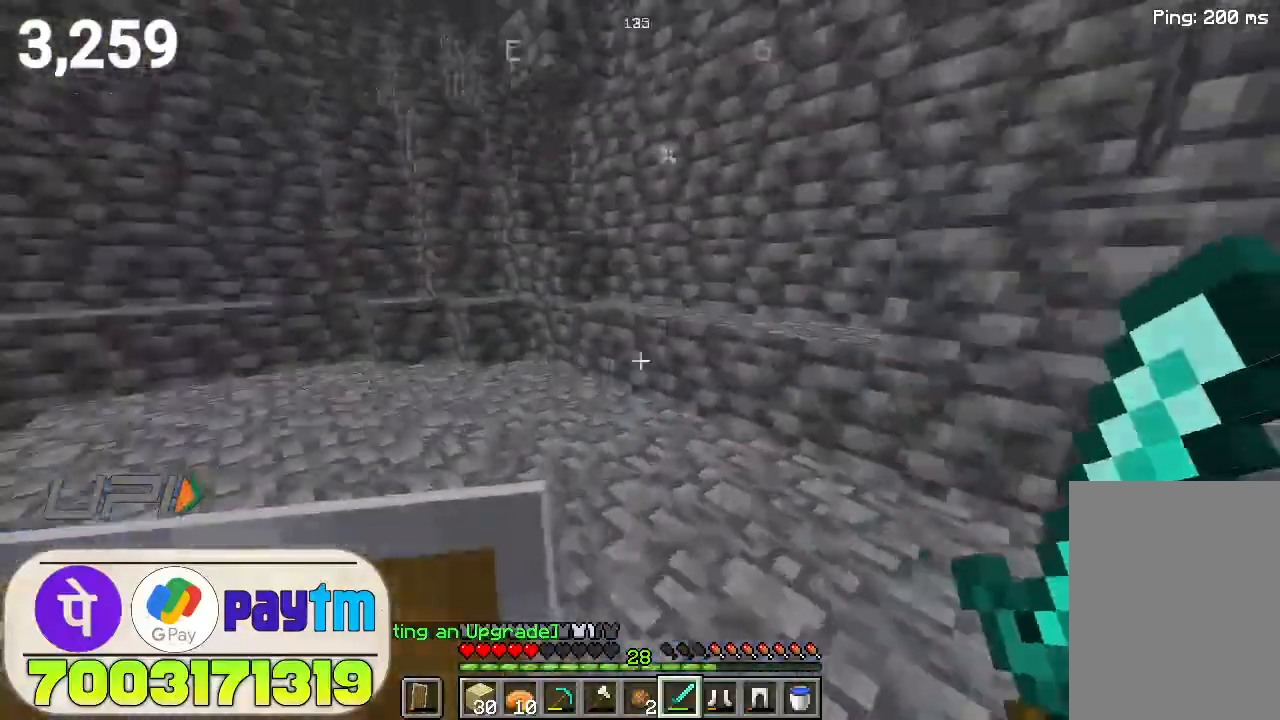
{"keys": ["space", "w"], "mouse": [], "events": [[367, "space", "down"]]}
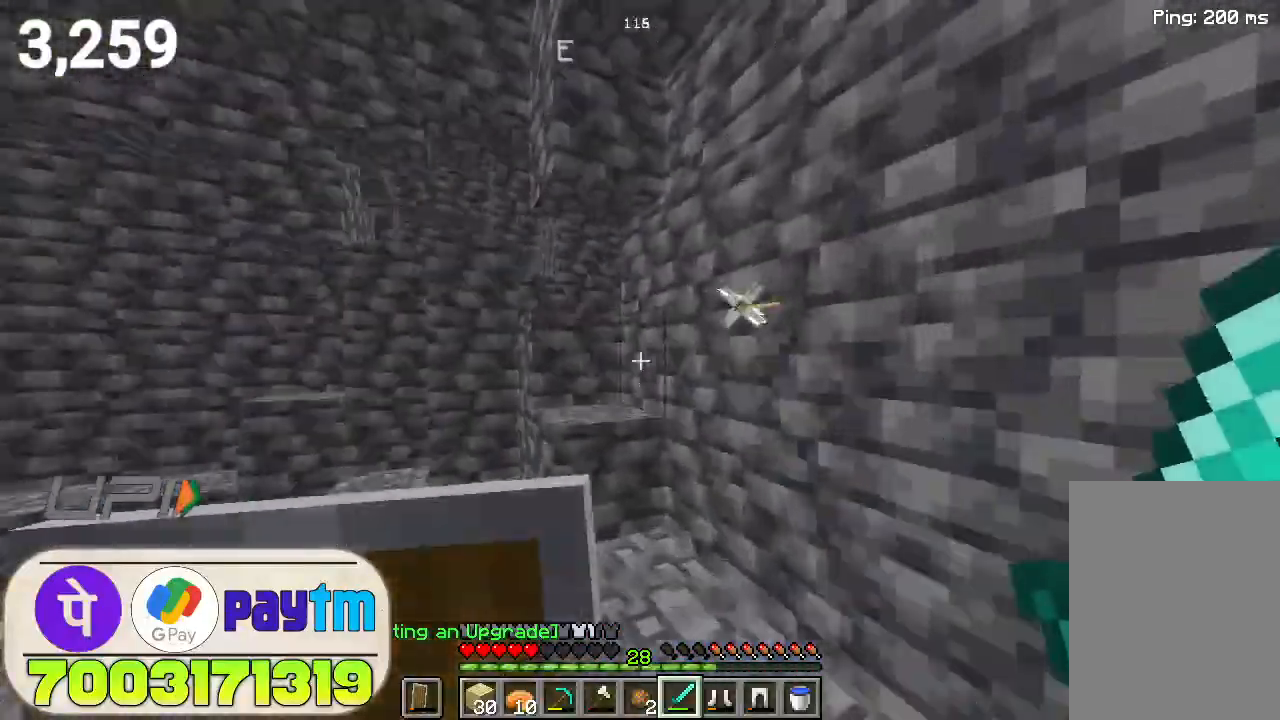
{"keys": [], "mouse": [], "events": [[67, "space", "up"], [300, "w", "up"]]}
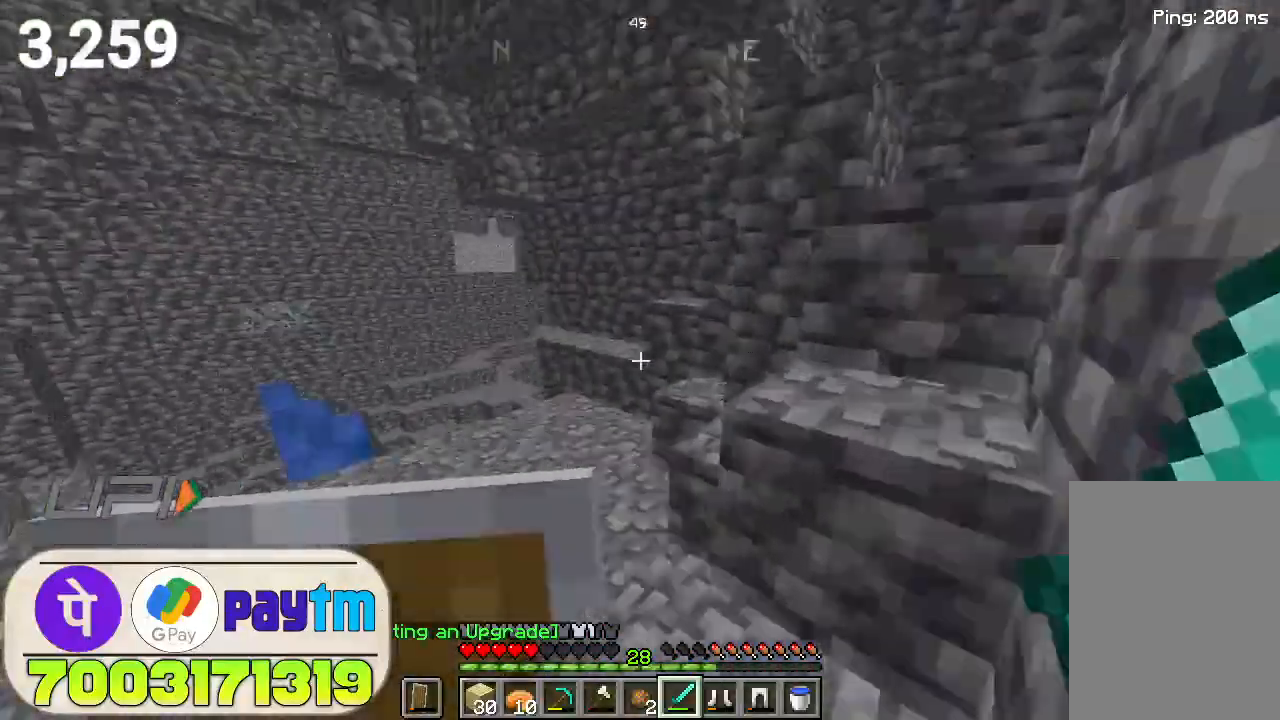
{"keys": [], "mouse": [], "events": []}
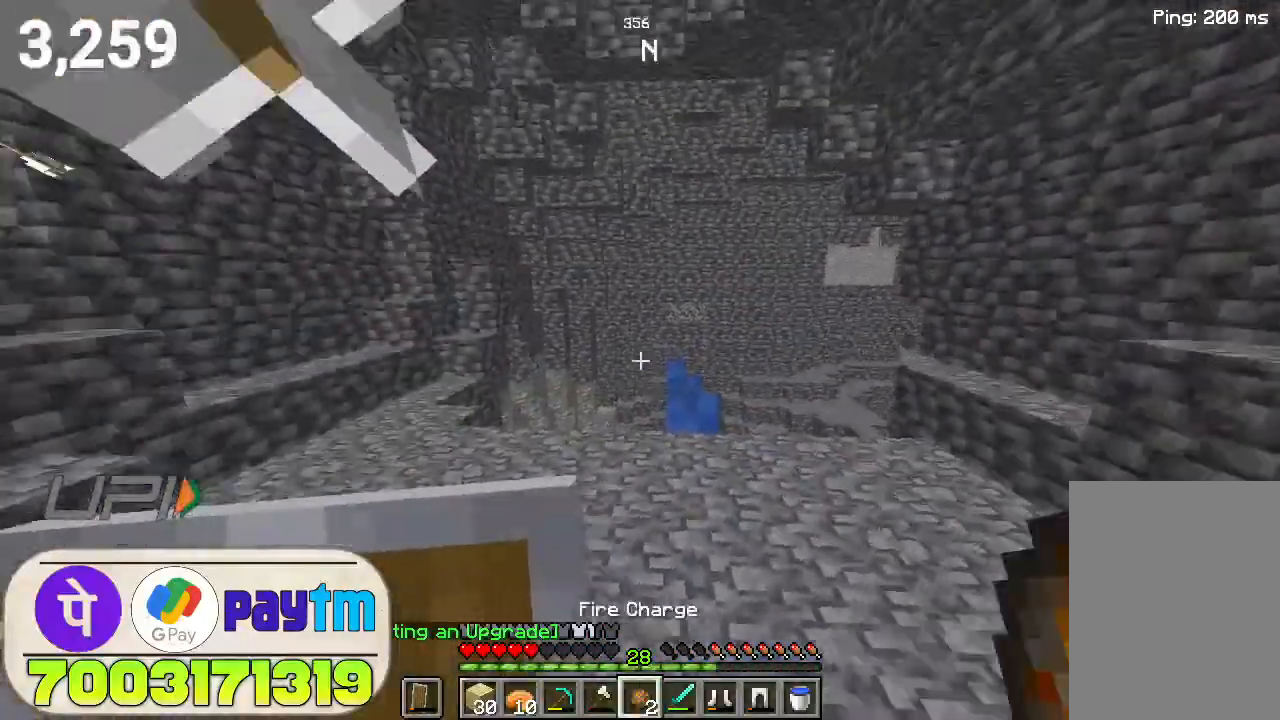
{"keys": [], "mouse": [], "events": []}
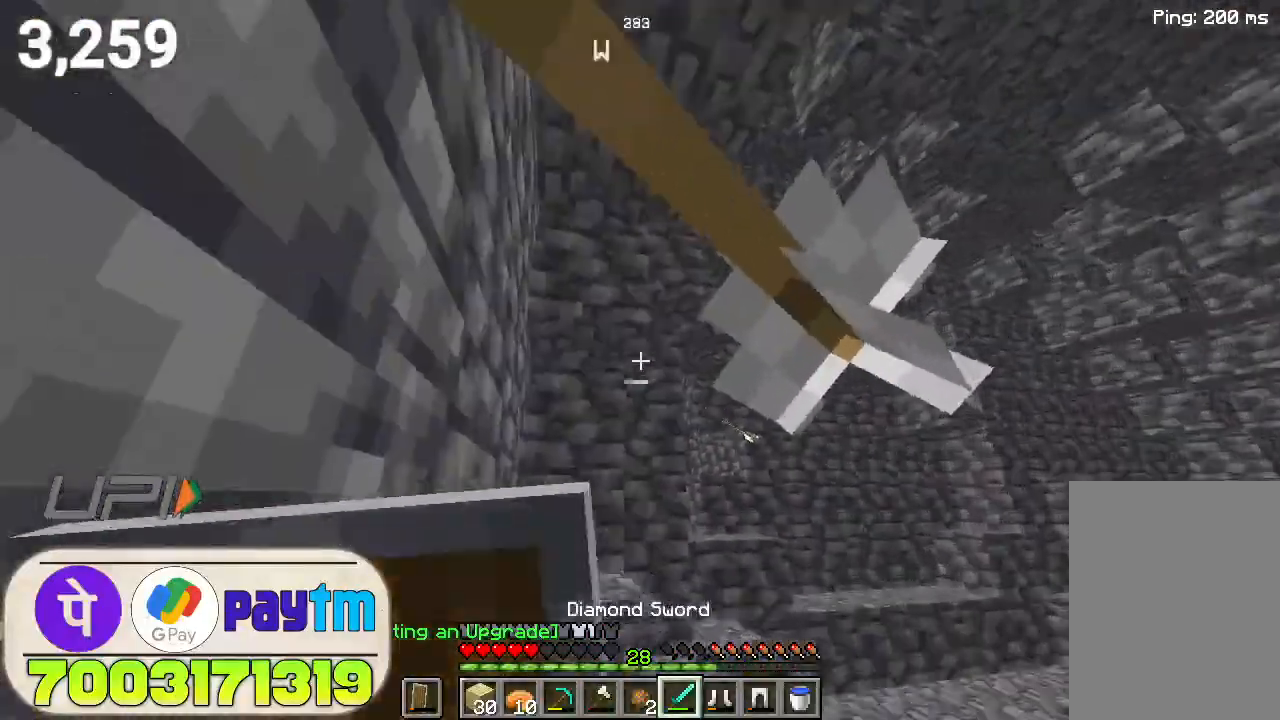
{"keys": ["w"], "mouse": [], "events": [[400, "w", "down"]]}
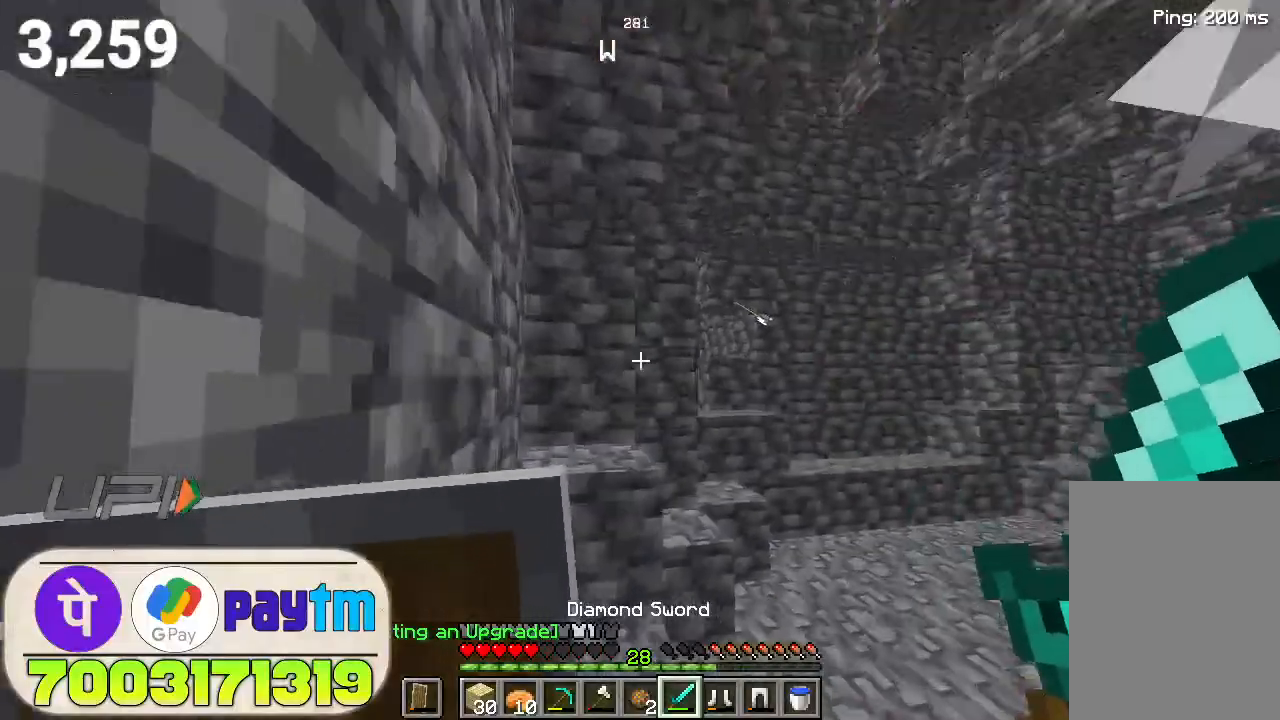
{"keys": ["w"], "mouse": [], "events": [[133, "space", "down"], [267, "space", "up"]]}
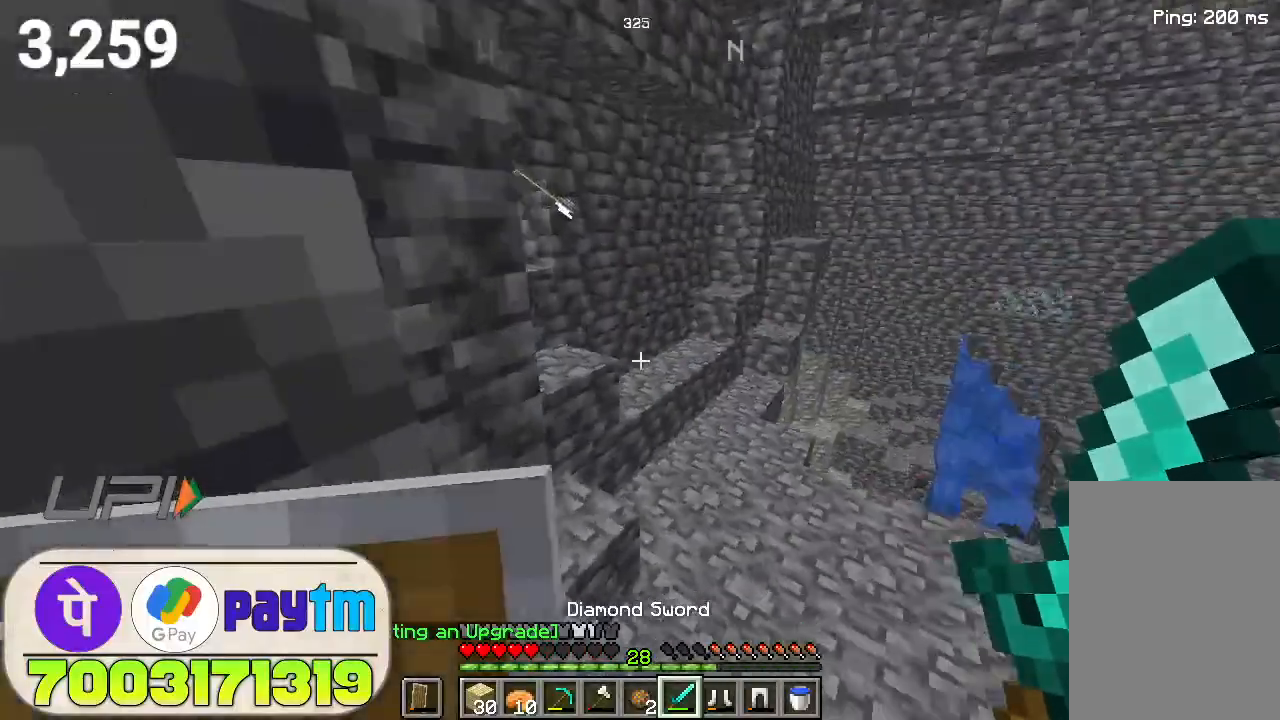
{"keys": ["d", "w"], "mouse": [], "events": [[367, "d", "down"]]}
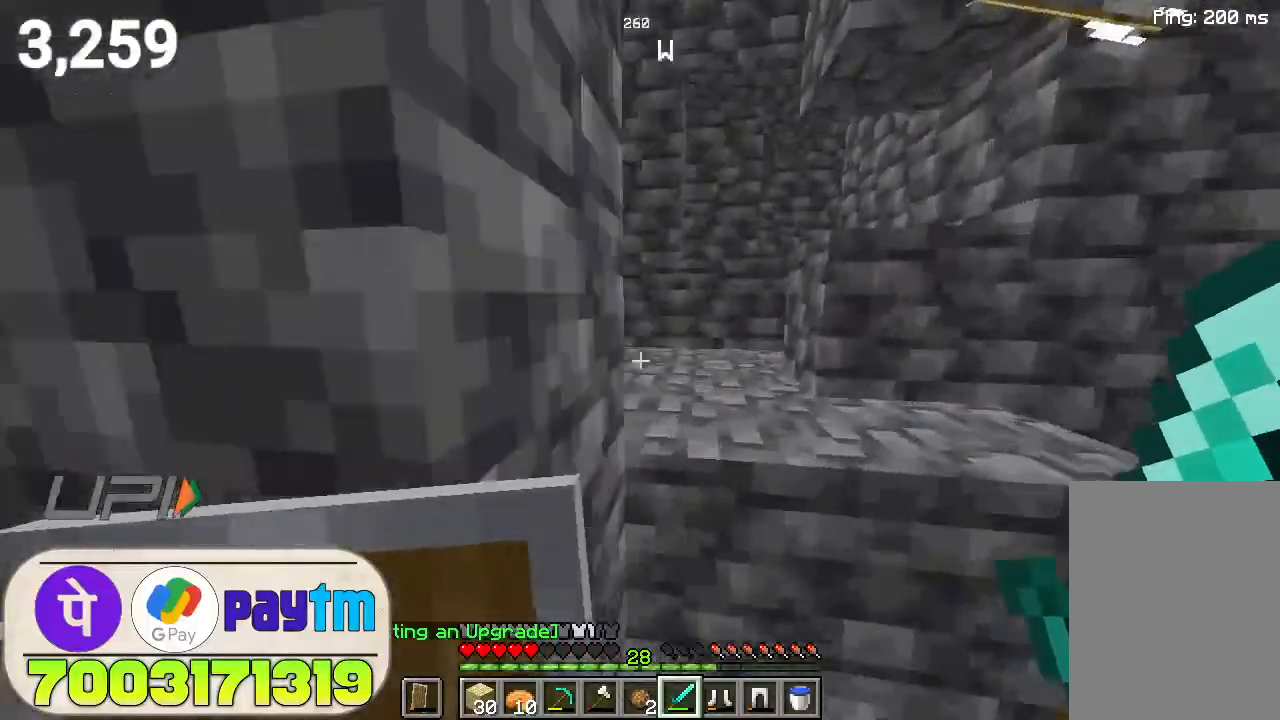
{"keys": ["w"], "mouse": [], "events": [[100, "space", "down"], [133, "d", "up"], [200, "space", "up"]]}
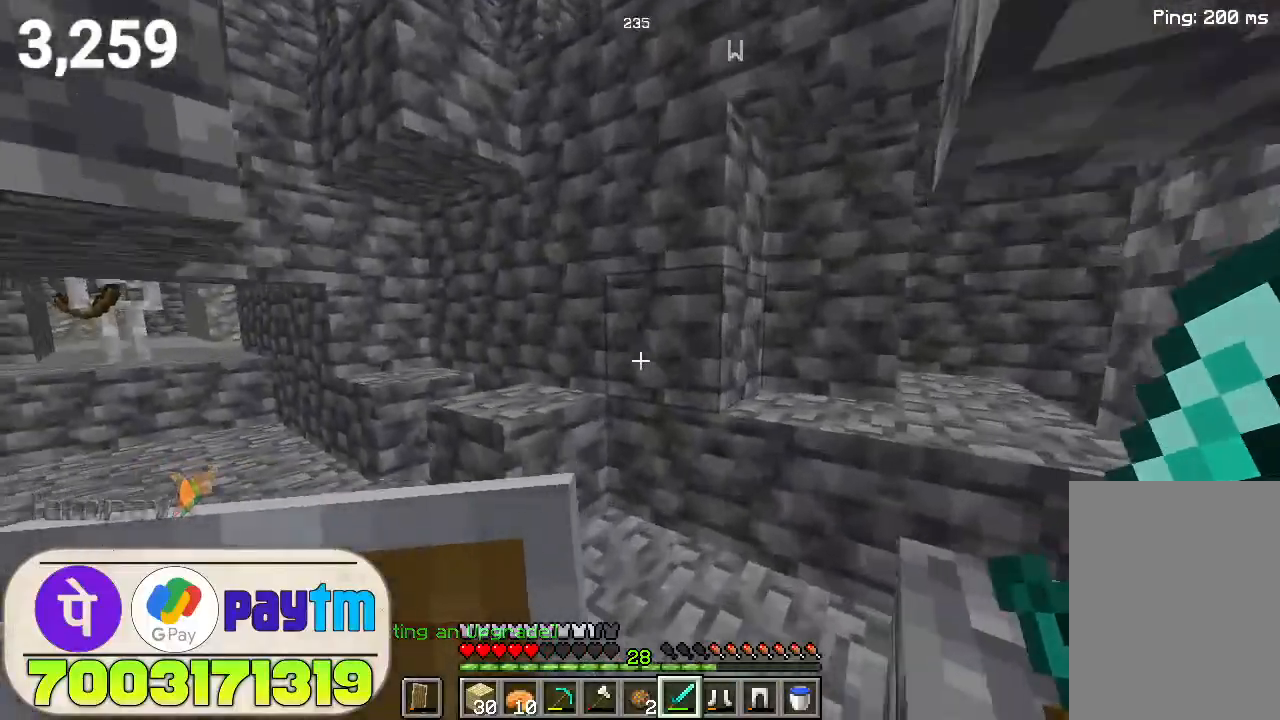
{"keys": ["w"], "mouse": [], "events": []}
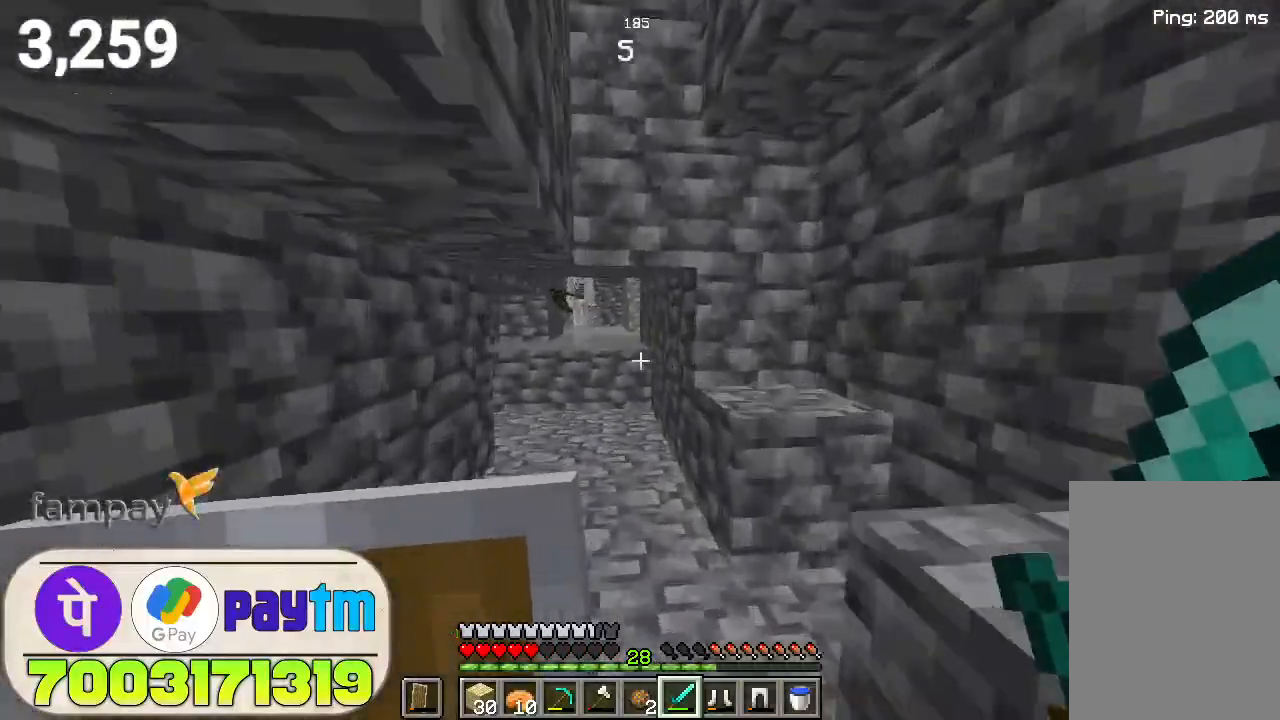
{"keys": ["w"], "mouse": [], "events": []}
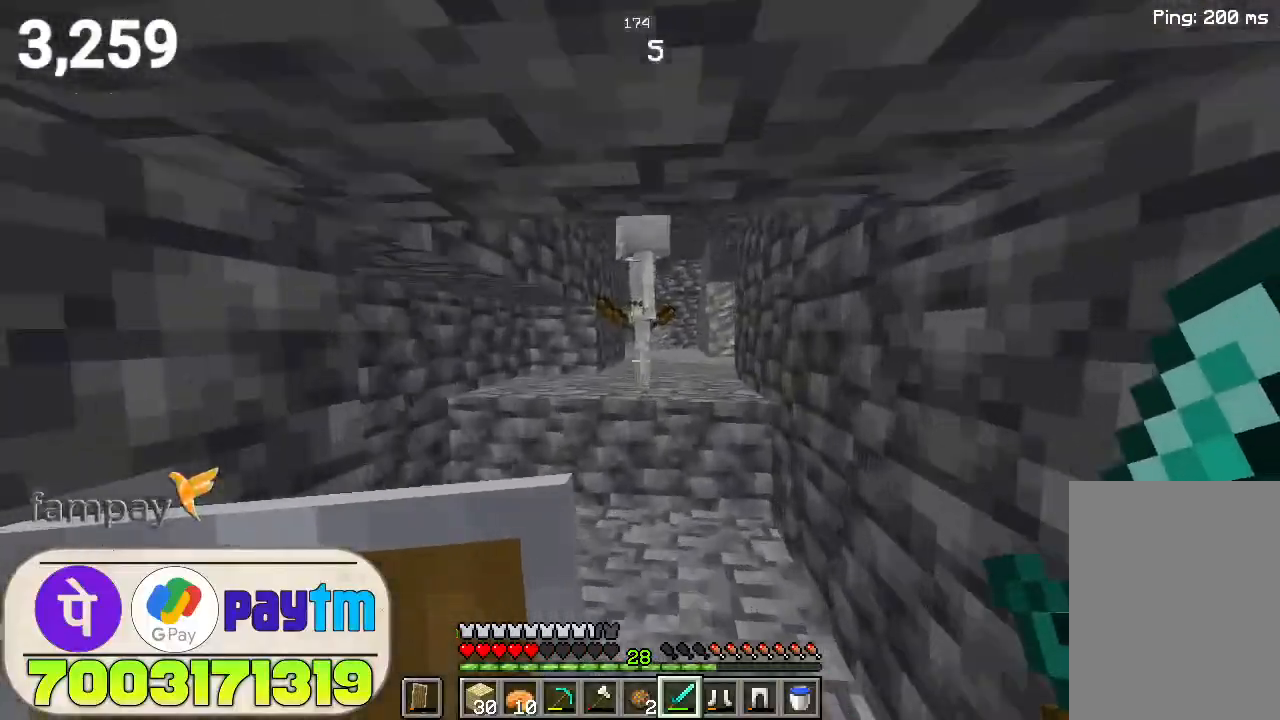
{"keys": ["space", "w"], "mouse": [], "events": [[300, "mouse_left", "down"], [367, "mouse_left", "up"], [500, "space", "down"]]}
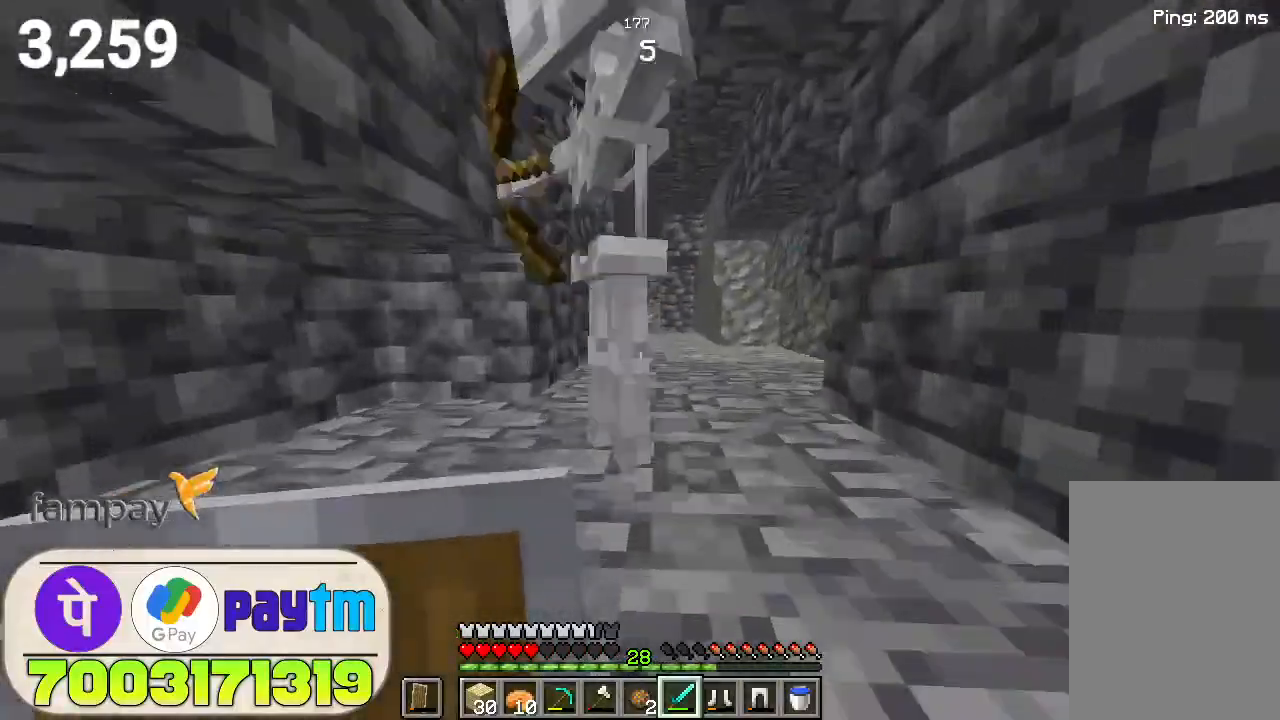
{"keys": [], "mouse": [], "events": [[167, "space", "up"], [367, "mouse_left", "down"], [400, "w", "up"], [467, "mouse_left", "up"]]}
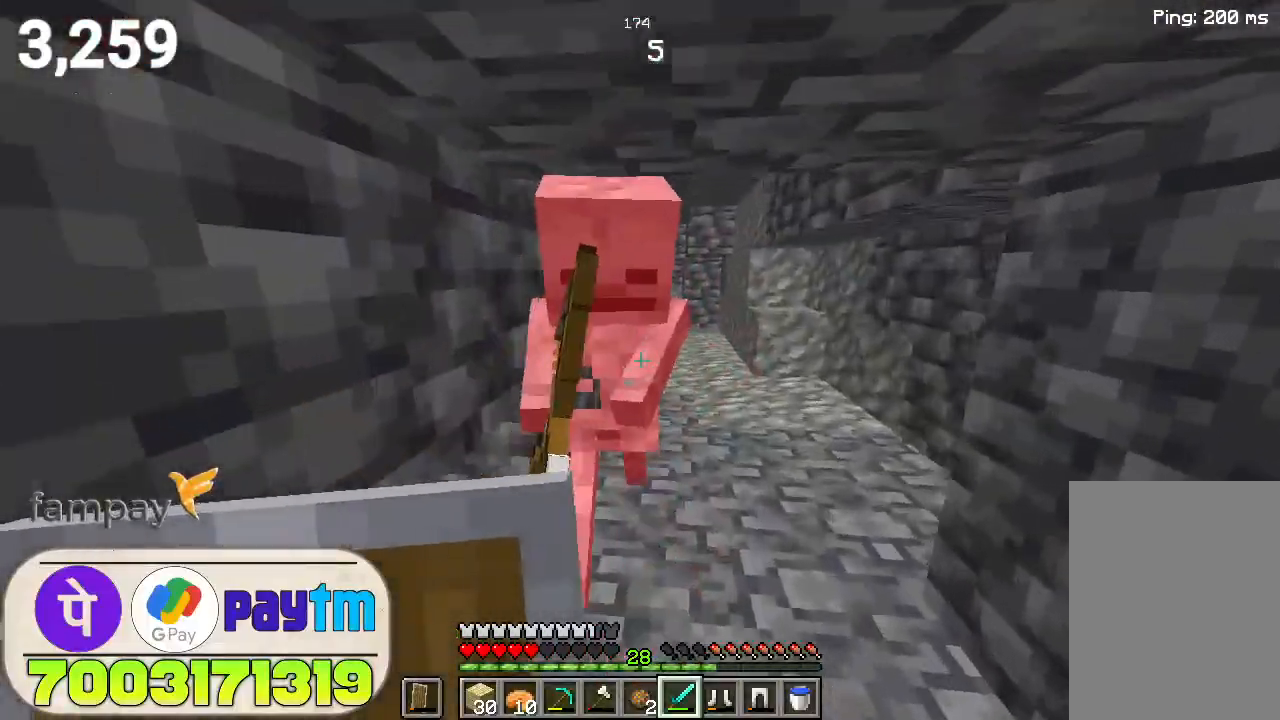
{"keys": ["w"], "mouse": ["right"], "events": [[200, "mouse_right", "down"], [267, "w", "down"]]}
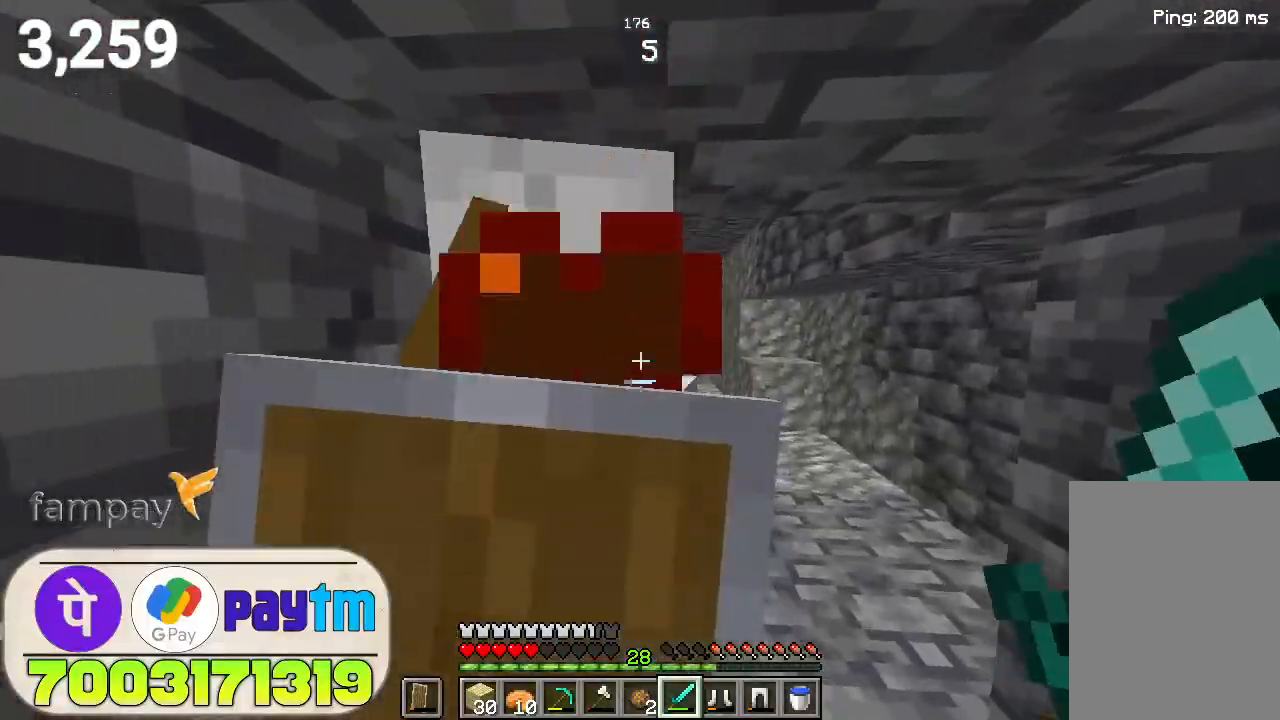
{"keys": [], "mouse": ["left"], "events": [[167, "w", "up"], [400, "mouse_right", "up"], [500, "mouse_left", "down"]]}
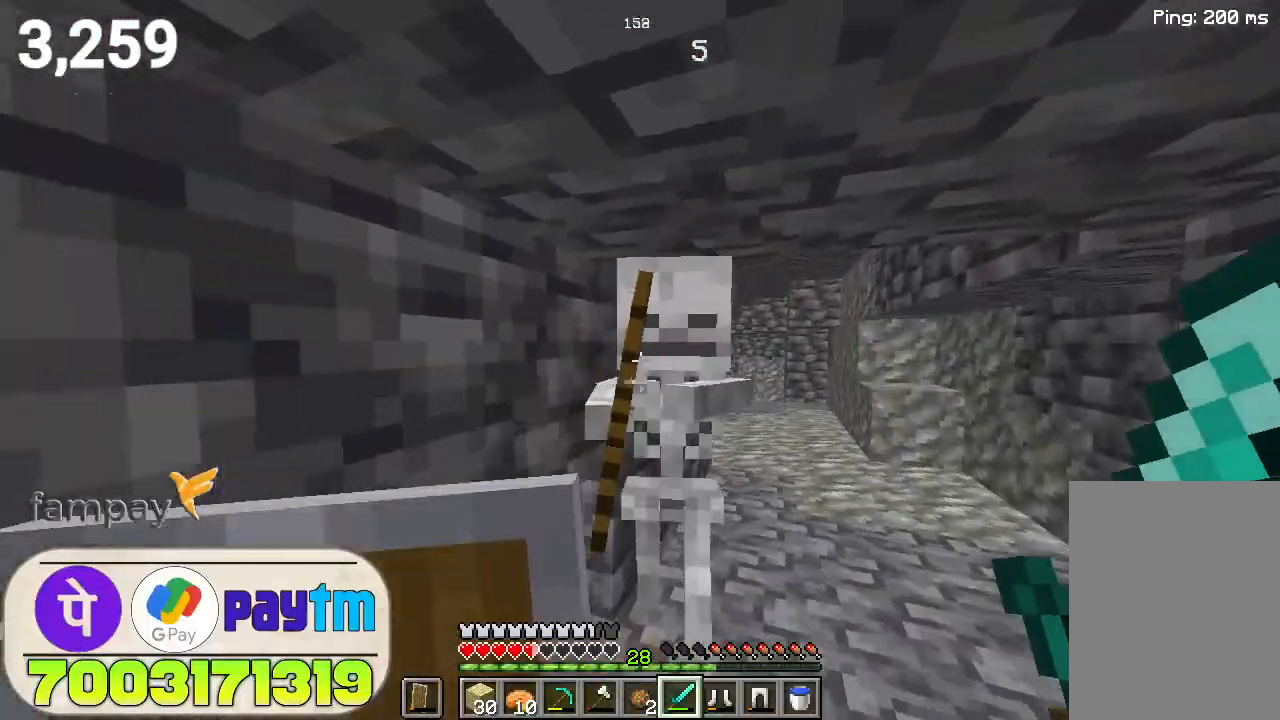
{"keys": [], "mouse": ["left"], "events": [[100, "mouse_left", "up"], [200, "w", "down"], [500, "mouse_left", "down"], [500, "w", "up"]]}
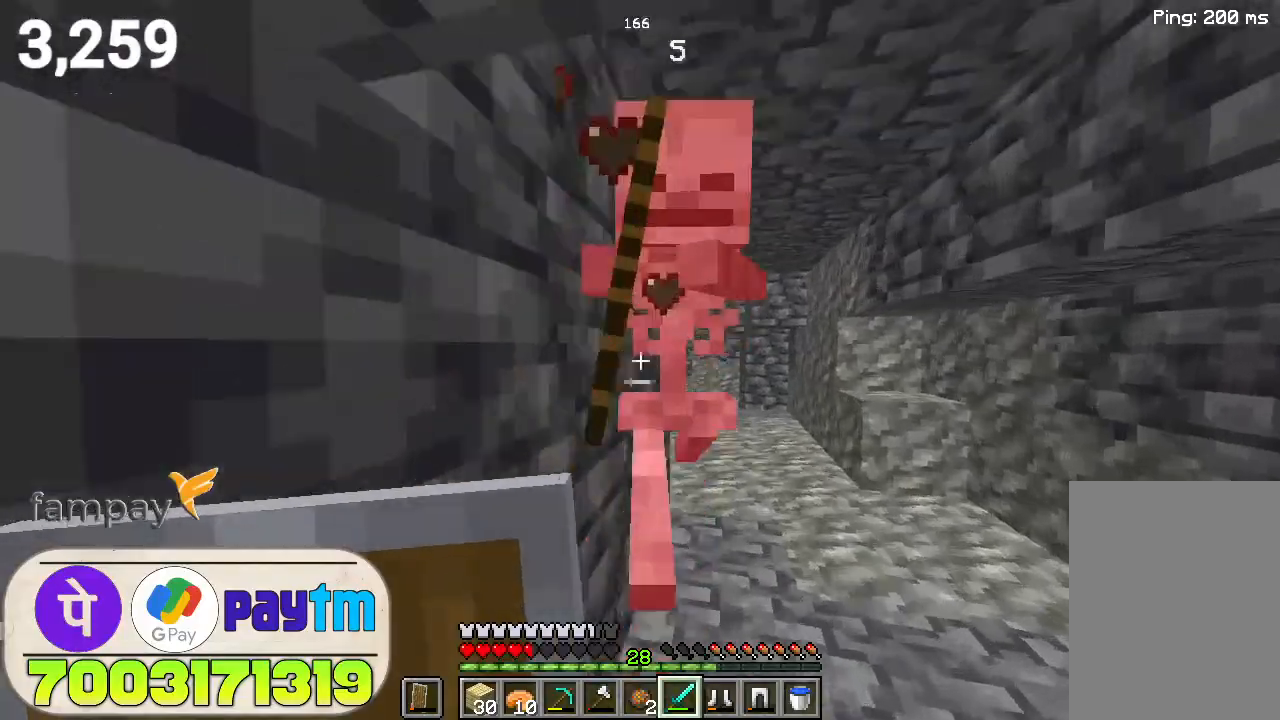
{"keys": ["w"], "mouse": [], "events": [[100, "mouse_left", "up"], [433, "w", "down"]]}
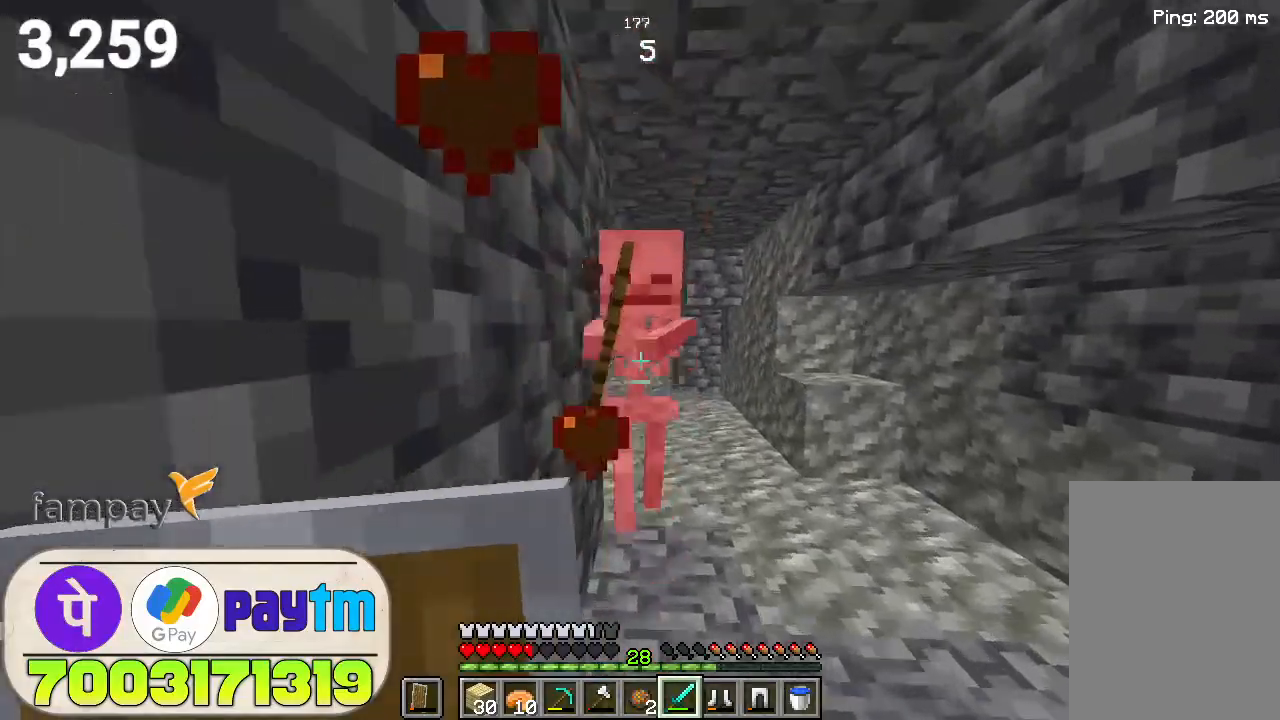
{"keys": [], "mouse": [], "events": [[133, "mouse_left", "down"], [200, "mouse_left", "up"], [333, "w", "up"]]}
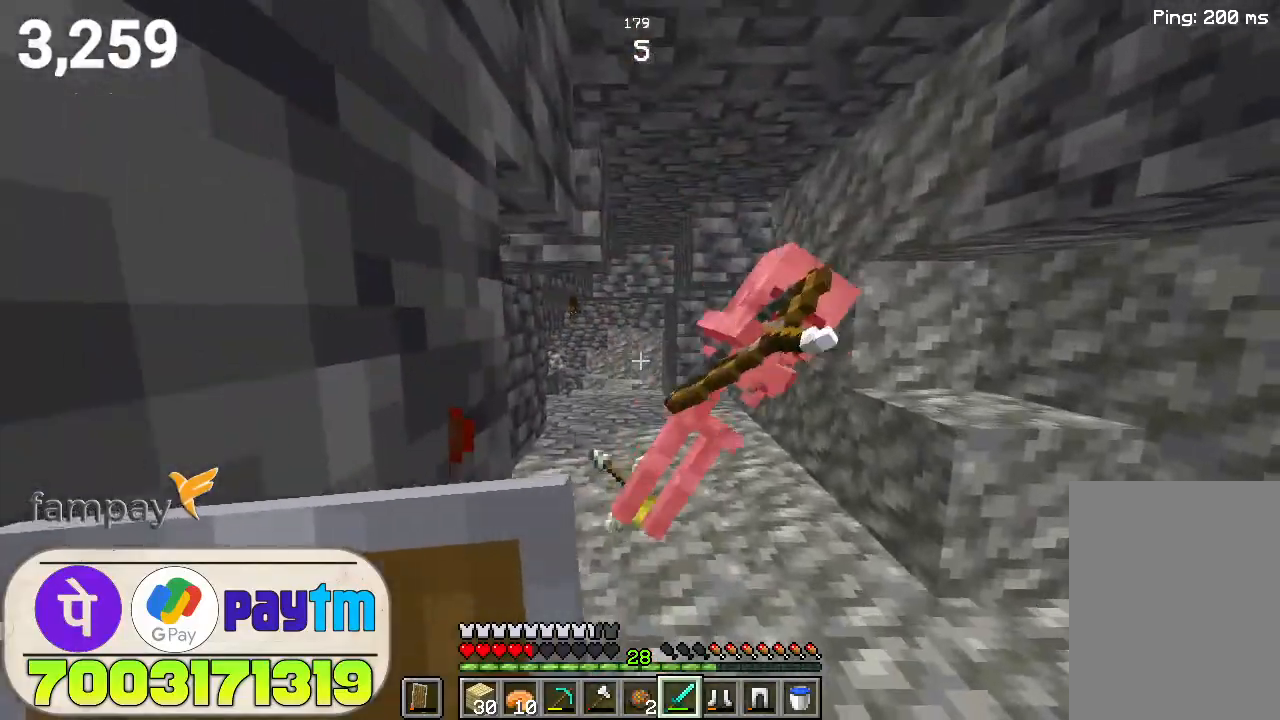
{"keys": ["w"], "mouse": [], "events": [[33, "mouse_right", "down"], [67, "w", "down"], [400, "mouse_right", "up"]]}
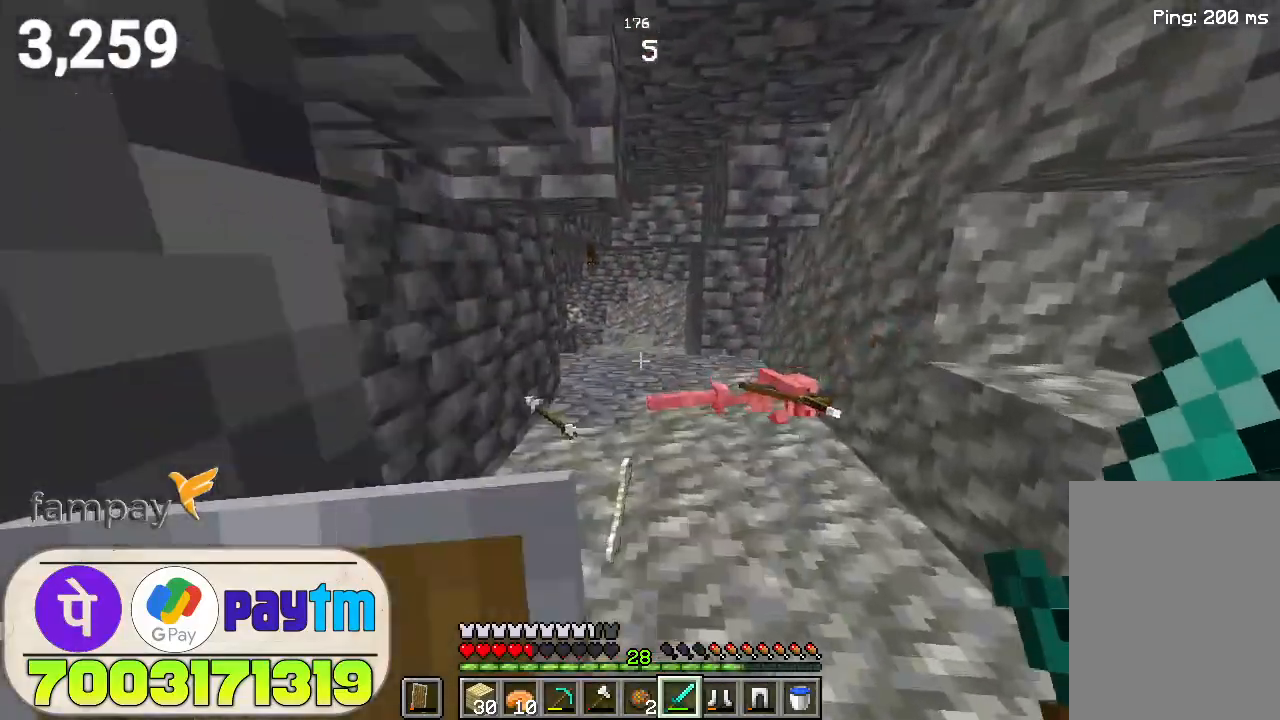
{"keys": ["w"], "mouse": [], "events": []}
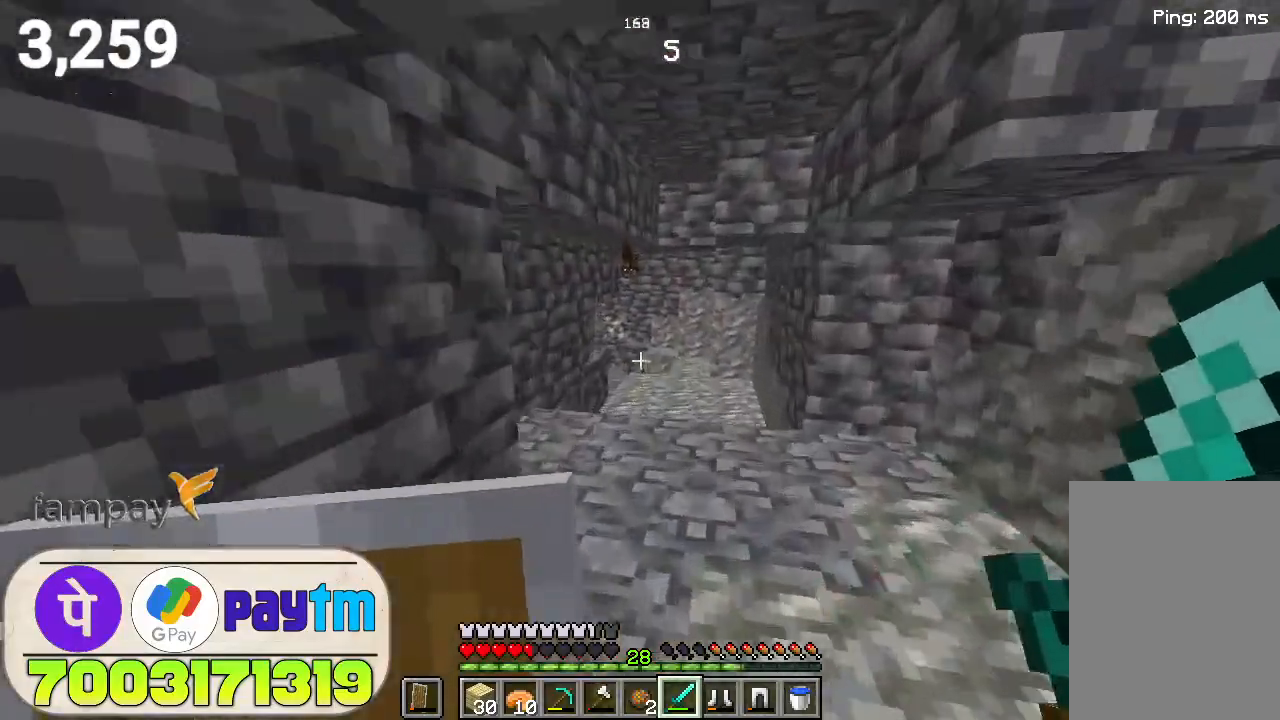
{"keys": ["w"], "mouse": [], "events": []}
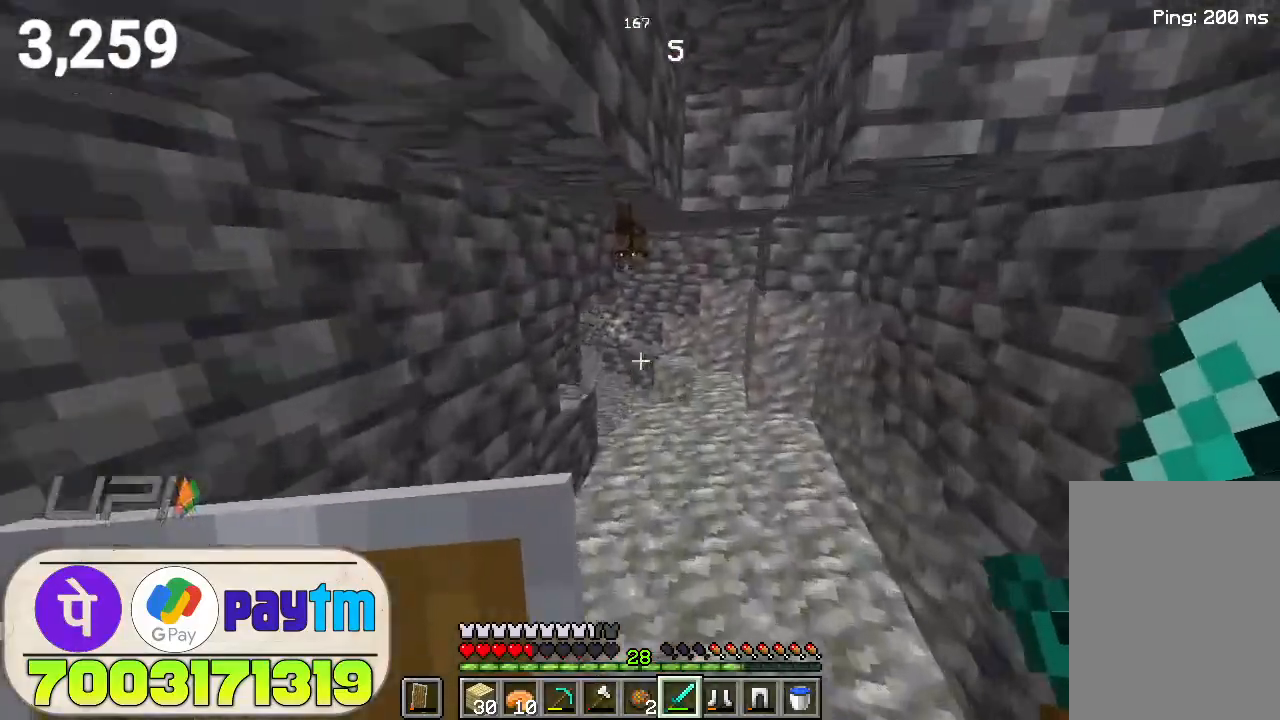
{"keys": [], "mouse": [], "events": [[300, "mouse_left", "down"], [367, "w", "up"], [400, "mouse_left", "up"]]}
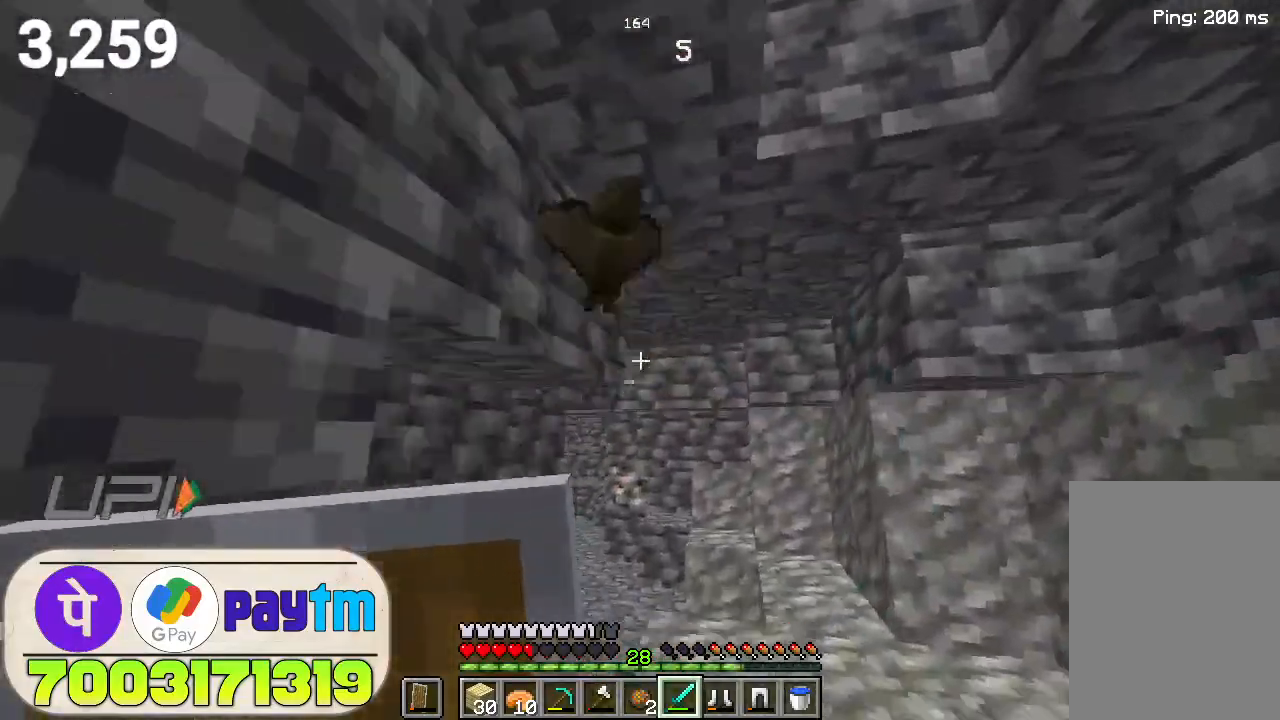
{"keys": ["w"], "mouse": [], "events": [[300, "w", "down"]]}
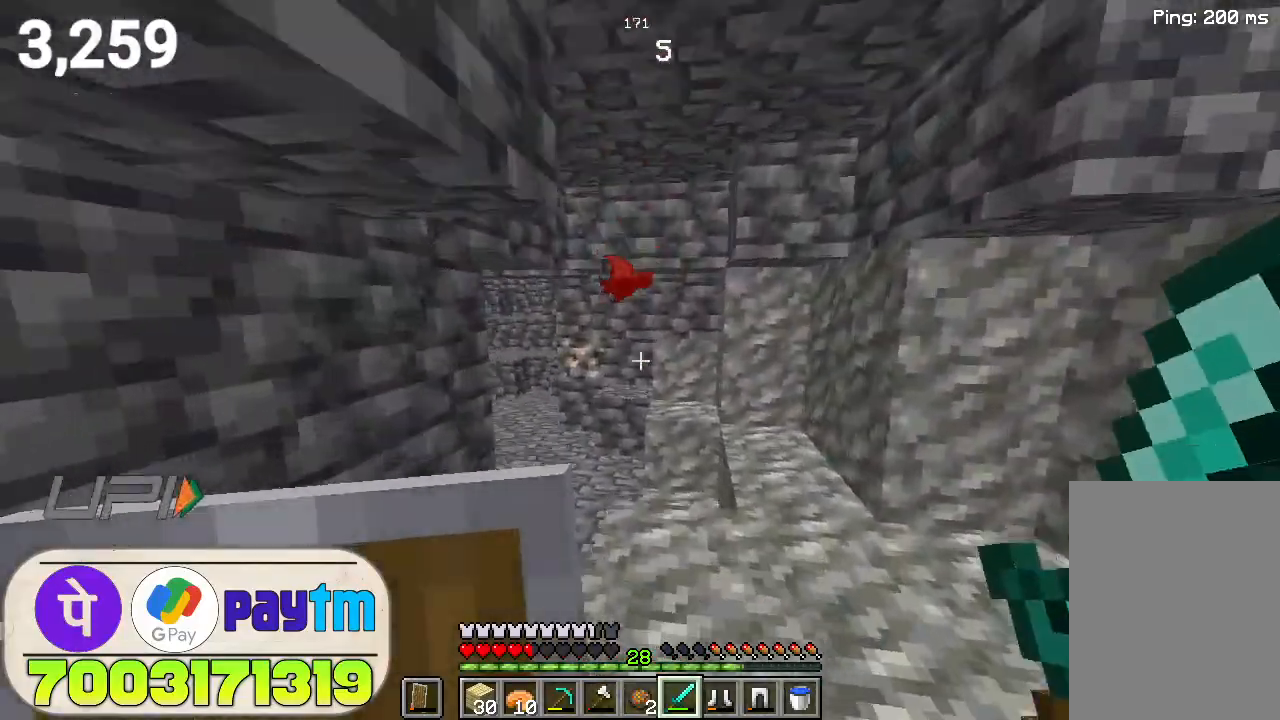
{"keys": ["w"], "mouse": [], "events": []}
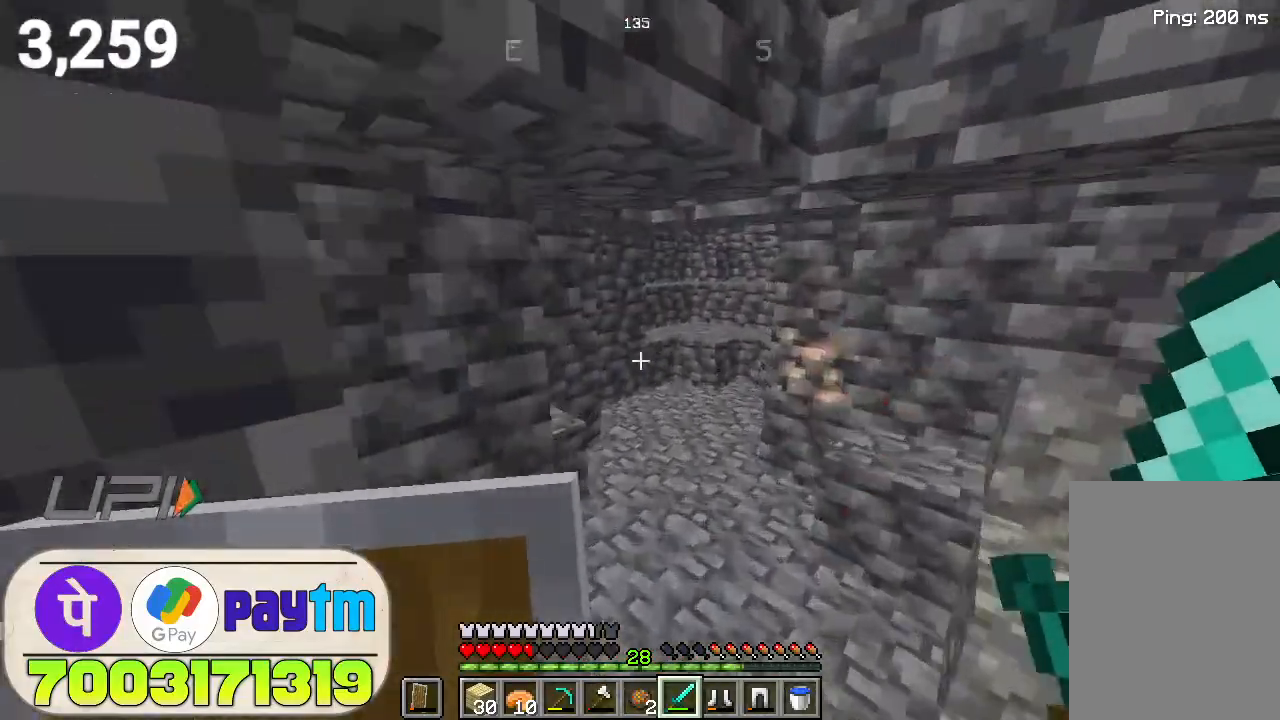
{"keys": ["w"], "mouse": [], "events": []}
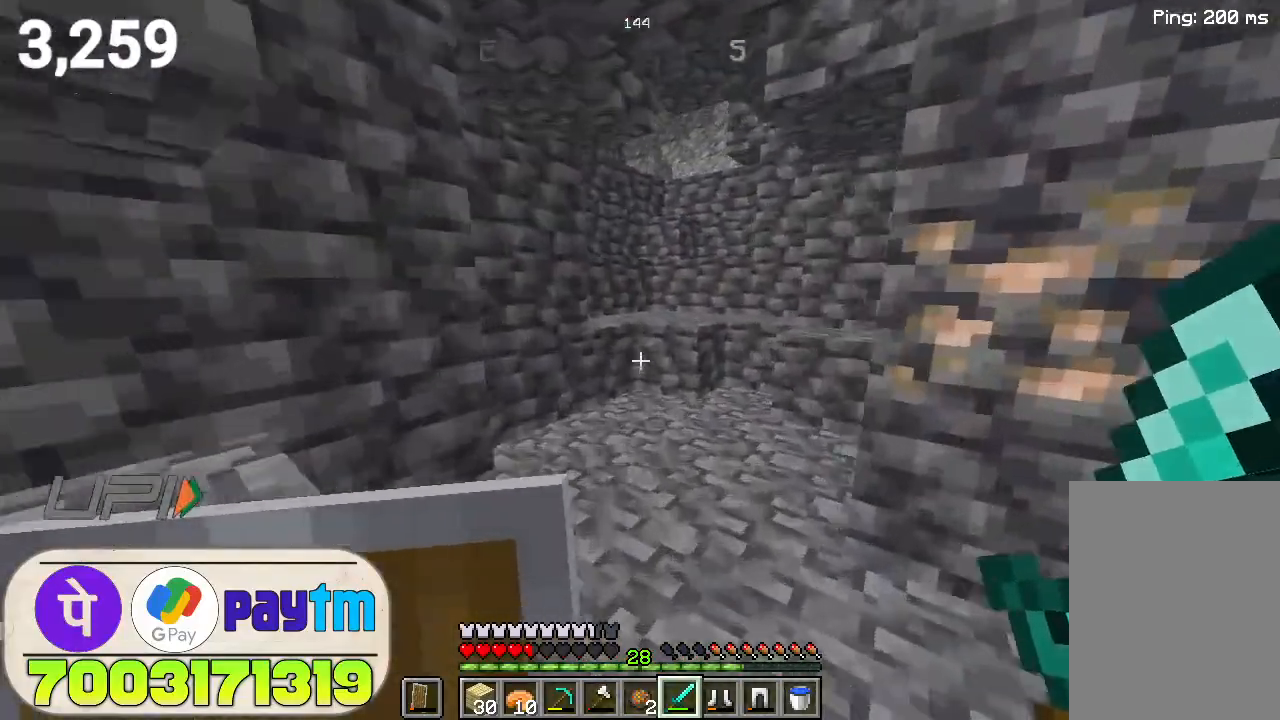
{"keys": ["space", "w"], "mouse": [], "events": [[433, "space", "down"]]}
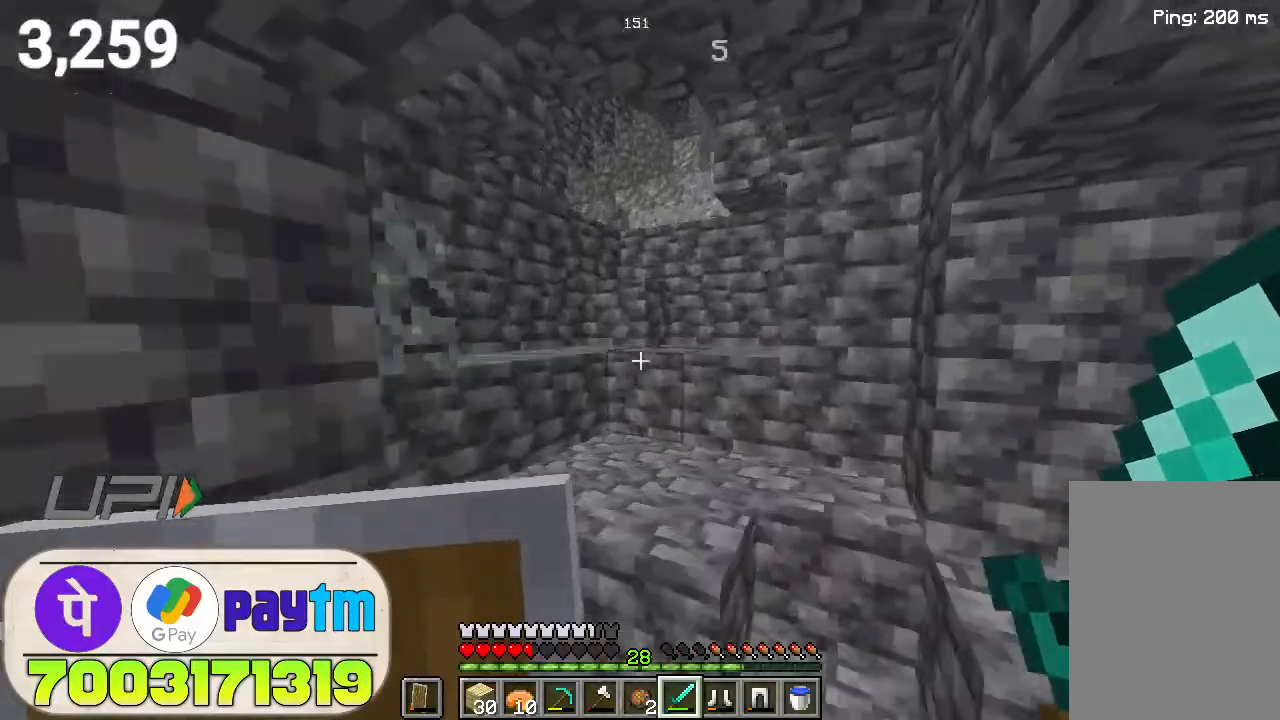
{"keys": ["w"], "mouse": [], "events": [[67, "space", "up"], [367, "space", "down"], [500, "space", "up"]]}
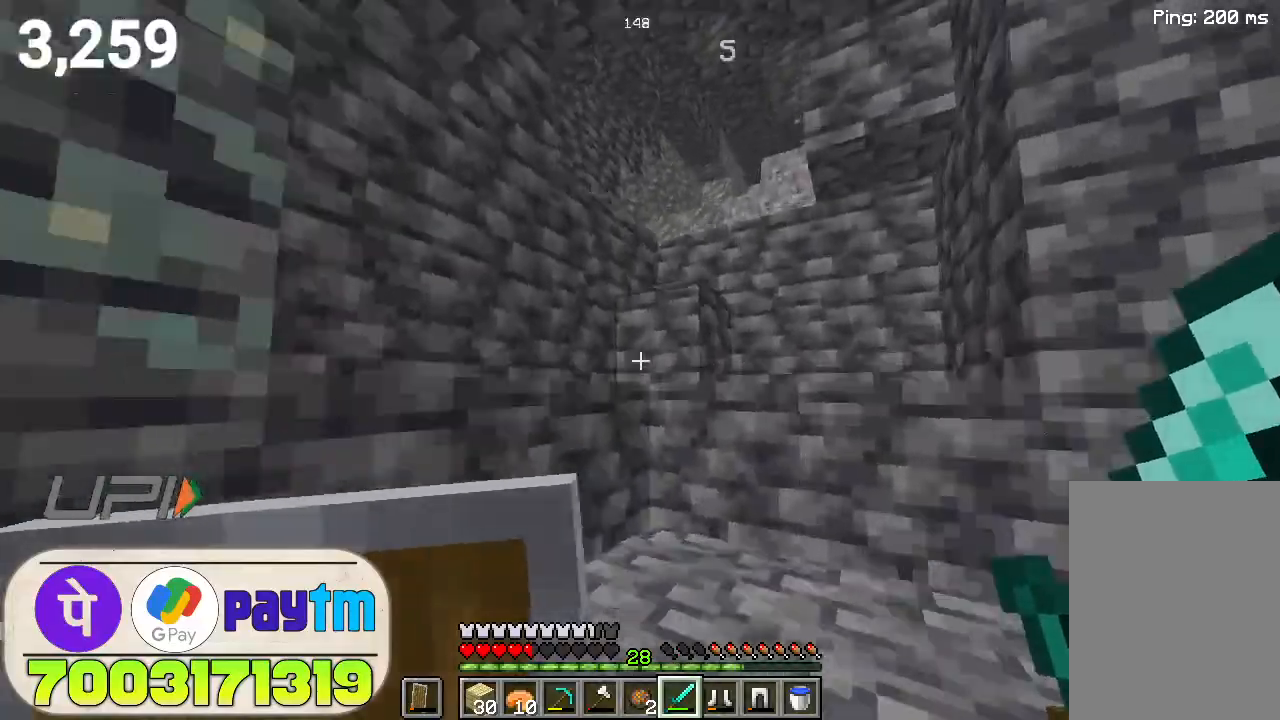
{"keys": ["w"], "mouse": [], "events": [[367, "space", "down"], [500, "space", "up"]]}
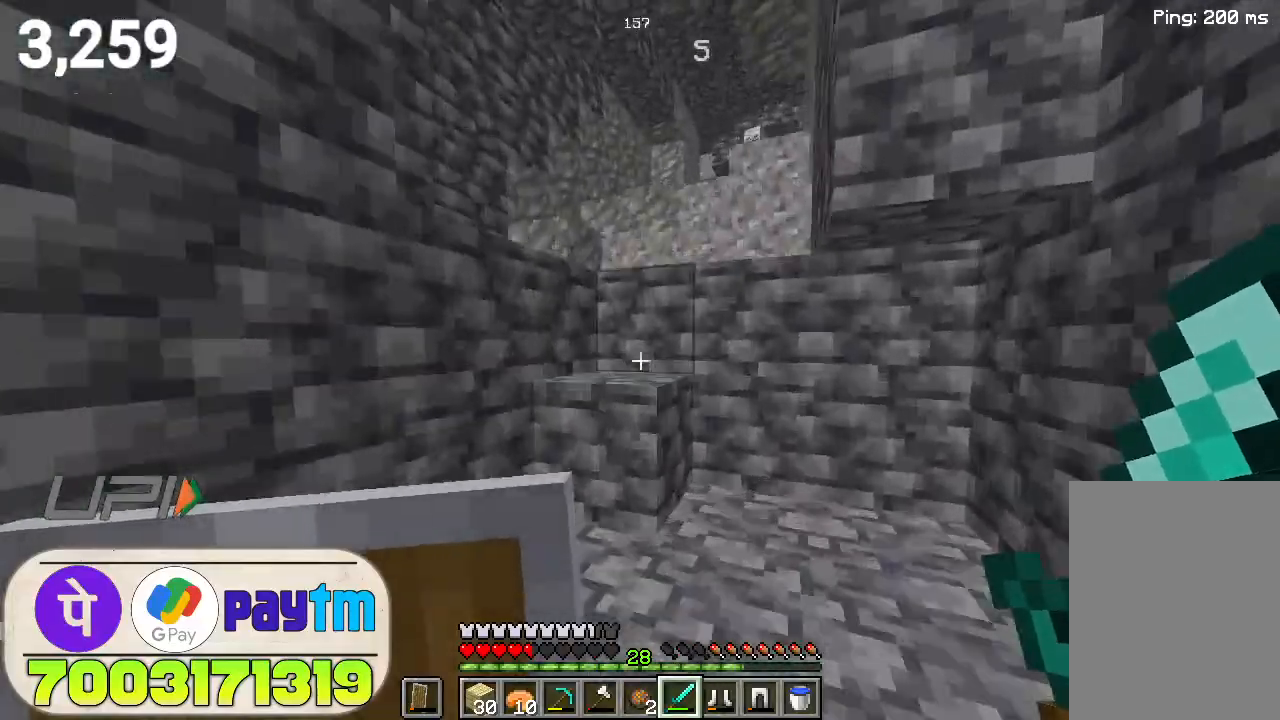
{"keys": ["w"], "mouse": [], "events": [[333, "space", "down"], [500, "space", "up"]]}